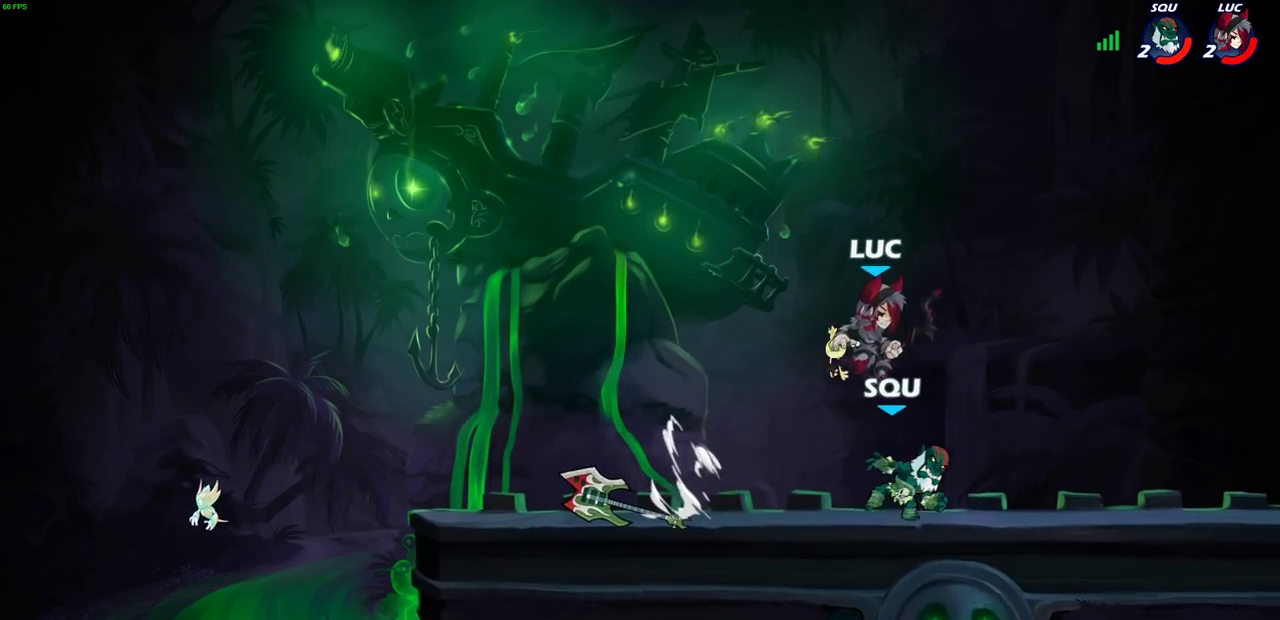
Gameplay with a controller (PlayStation layout); each line is a JSON object with the inputs held at the frame after it (dt_ms = milliseconds from this image to that frame). "events" lists button and stick changes between this image and that frame as [ms after this image, input, new state], when the widget could be followed in between.
{"dt_ms": 500, "buttons": [], "left_stick": "right", "right_stick": "center", "events": [[117, "CROSS", "up"], [133, "left_stick", "center"], [200, "left_stick", "left"], [283, "left_stick", "up-right"], [383, "left_stick", "center"], [500, "left_stick", "right"]]}
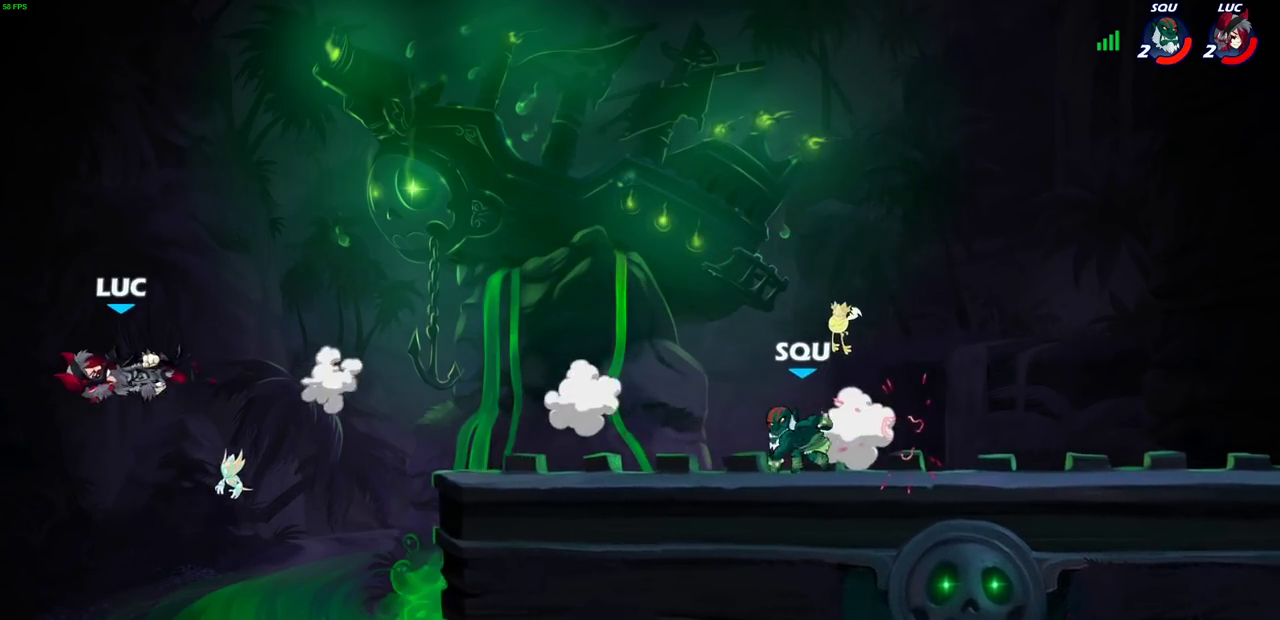
{"dt_ms": 700, "buttons": ["CROSS"], "left_stick": "right", "right_stick": "center", "events": [[683, "CROSS", "down"]]}
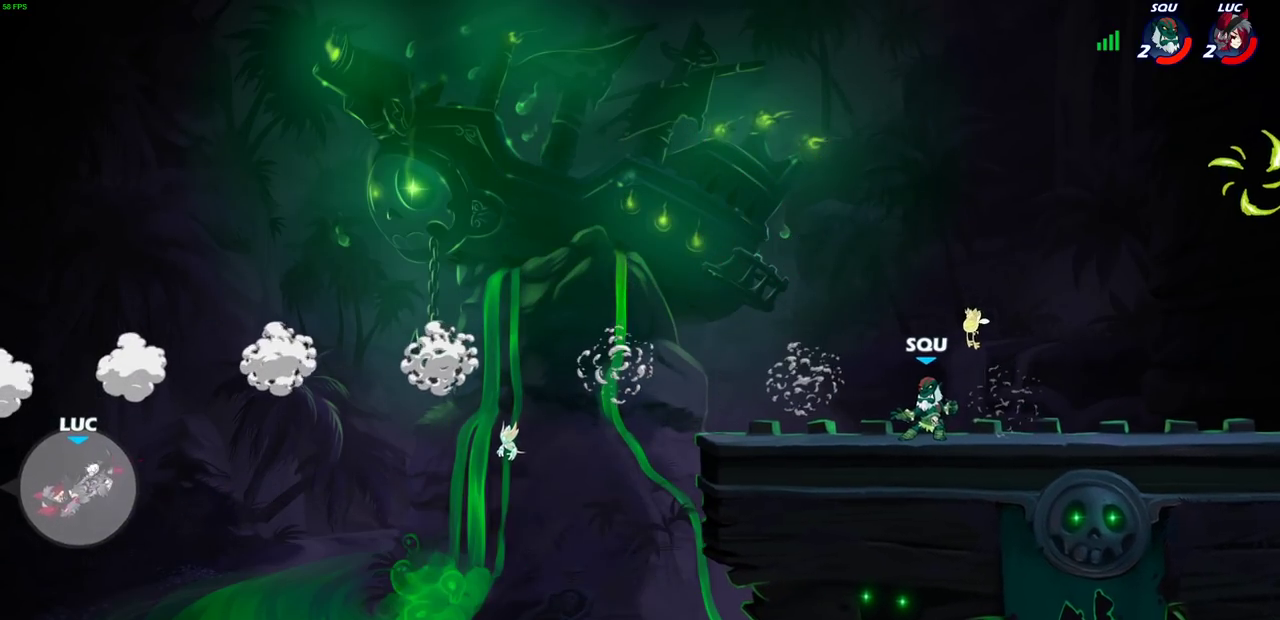
{"dt_ms": 300, "buttons": ["CROSS"], "left_stick": "right", "right_stick": "center", "events": [[150, "CROSS", "up"], [283, "CROSS", "down"]]}
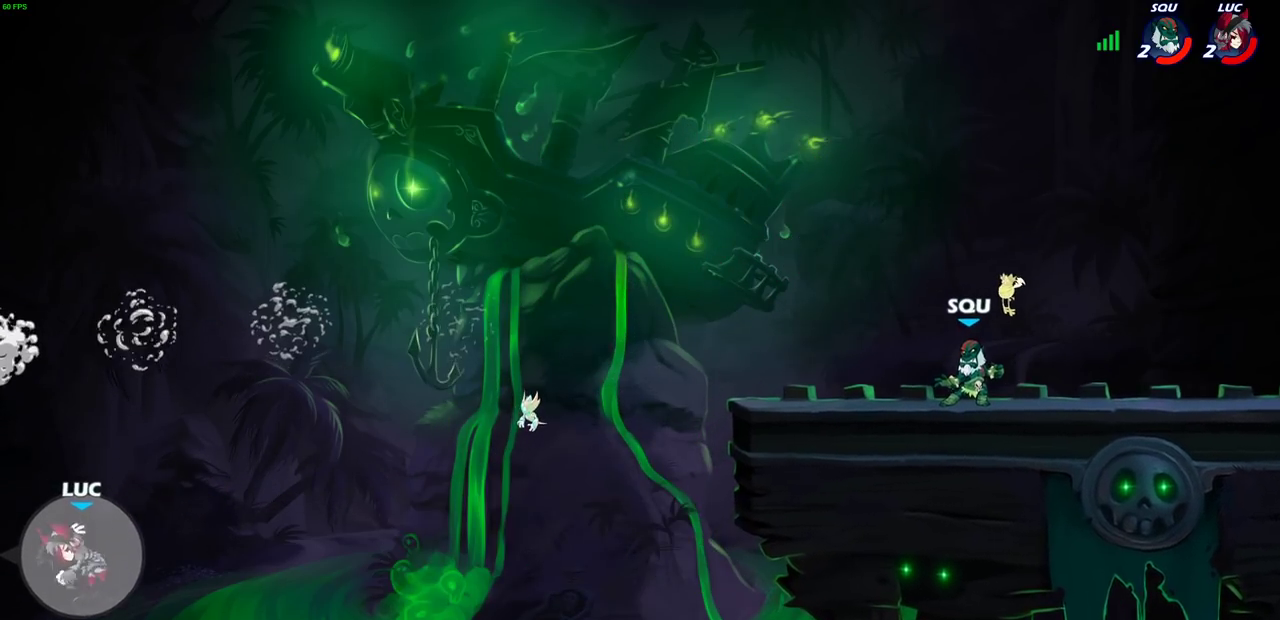
{"dt_ms": 500, "buttons": [], "left_stick": "right", "right_stick": "center", "events": [[183, "CROSS", "up"]]}
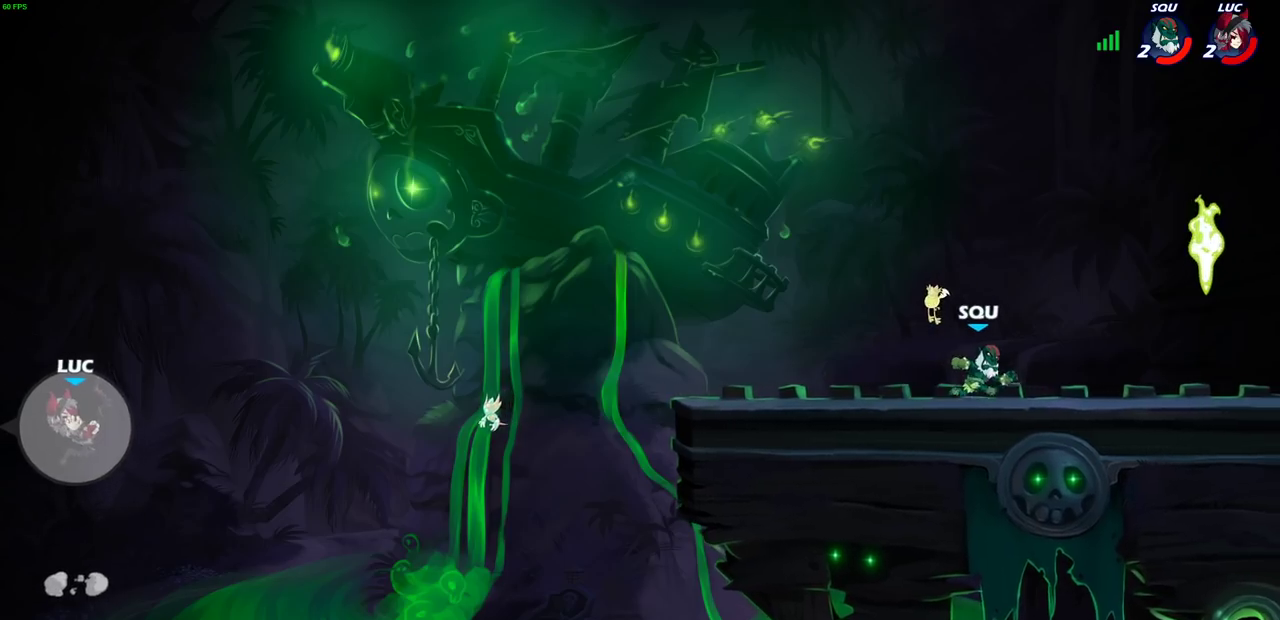
{"dt_ms": 500, "buttons": [], "left_stick": "up-right", "right_stick": "center"}
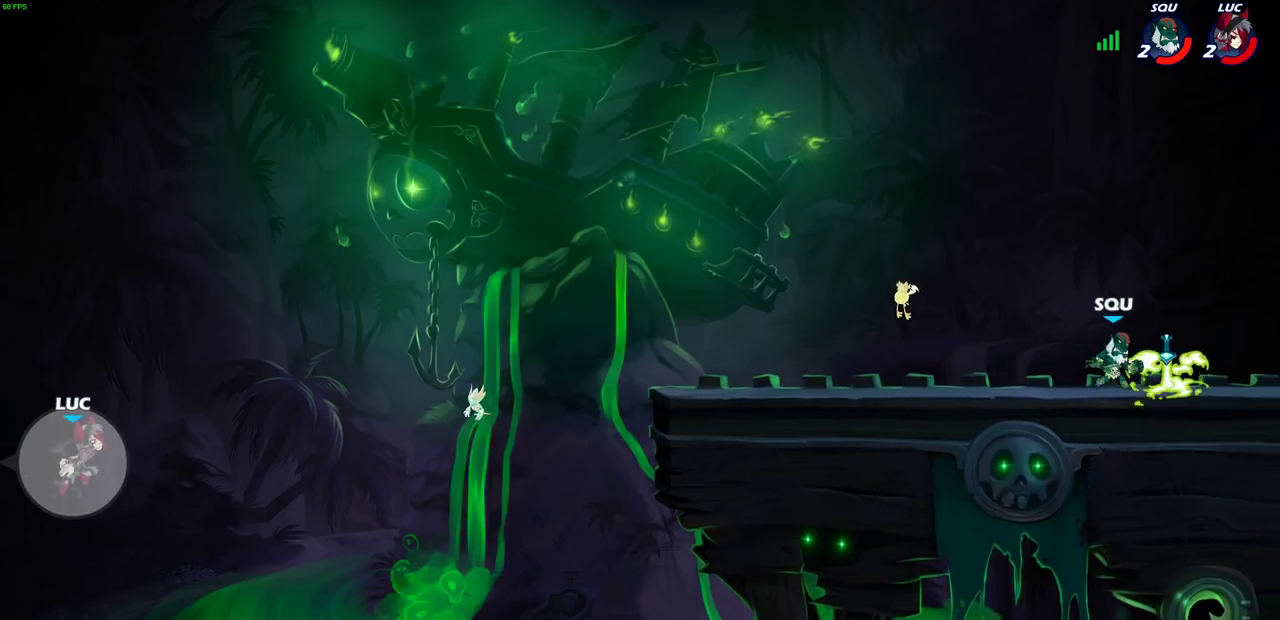
{"dt_ms": 500, "buttons": ["CROSS"], "left_stick": "up-right", "right_stick": "center", "events": [[433, "CROSS", "down"]]}
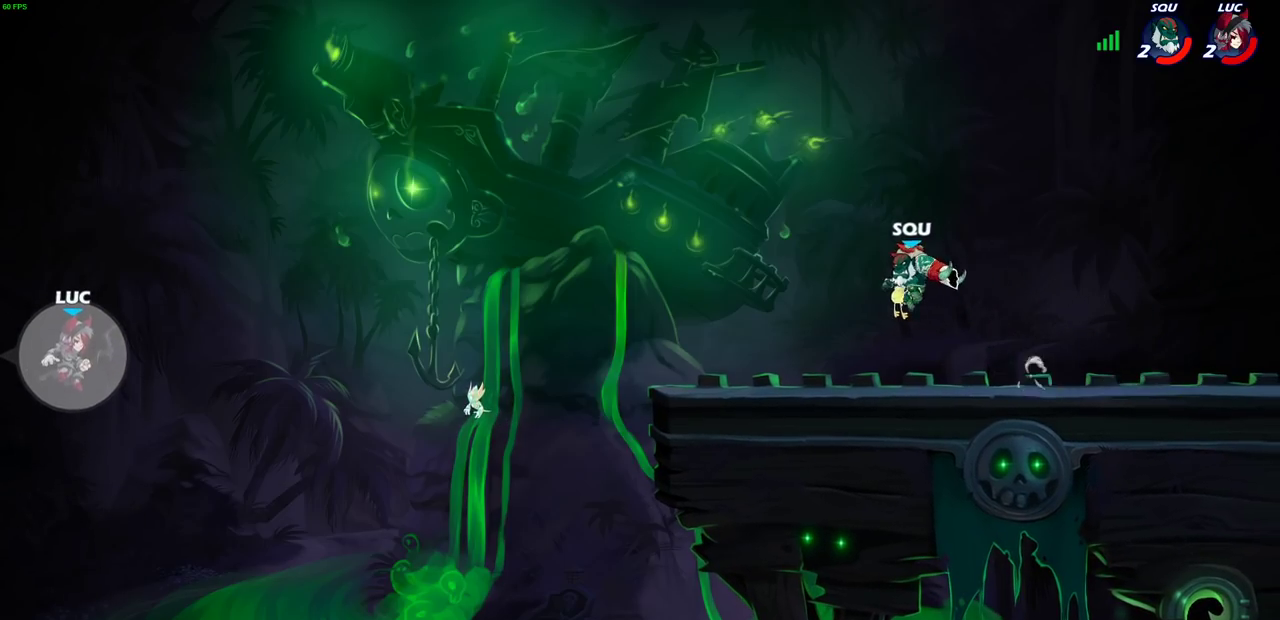
{"dt_ms": 500, "buttons": [], "left_stick": "up-right", "right_stick": "center", "events": [[150, "CROSS", "up"]]}
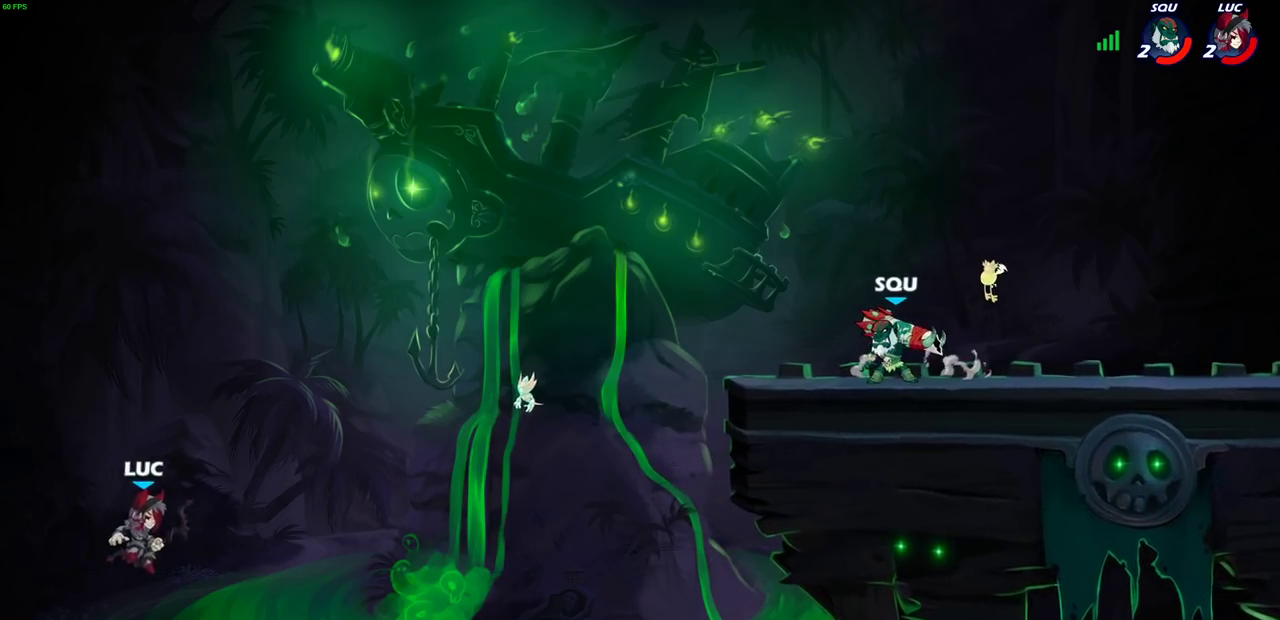
{"dt_ms": 500, "buttons": ["CIRCLE", "R2"], "left_stick": "center", "right_stick": "center", "events": [[83, "left_stick", "center"], [117, "R2", "down"], [150, "CIRCLE", "down"]]}
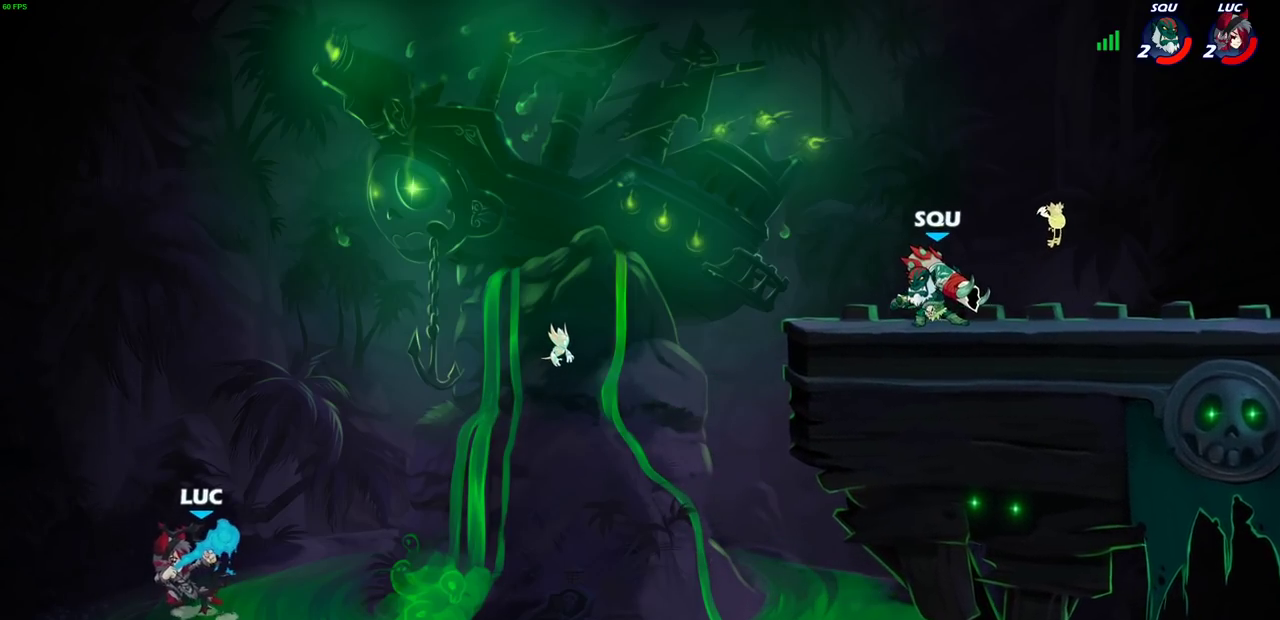
{"dt_ms": 500, "buttons": ["CIRCLE", "R2"], "left_stick": "right", "right_stick": "center", "events": [[433, "left_stick", "right"]]}
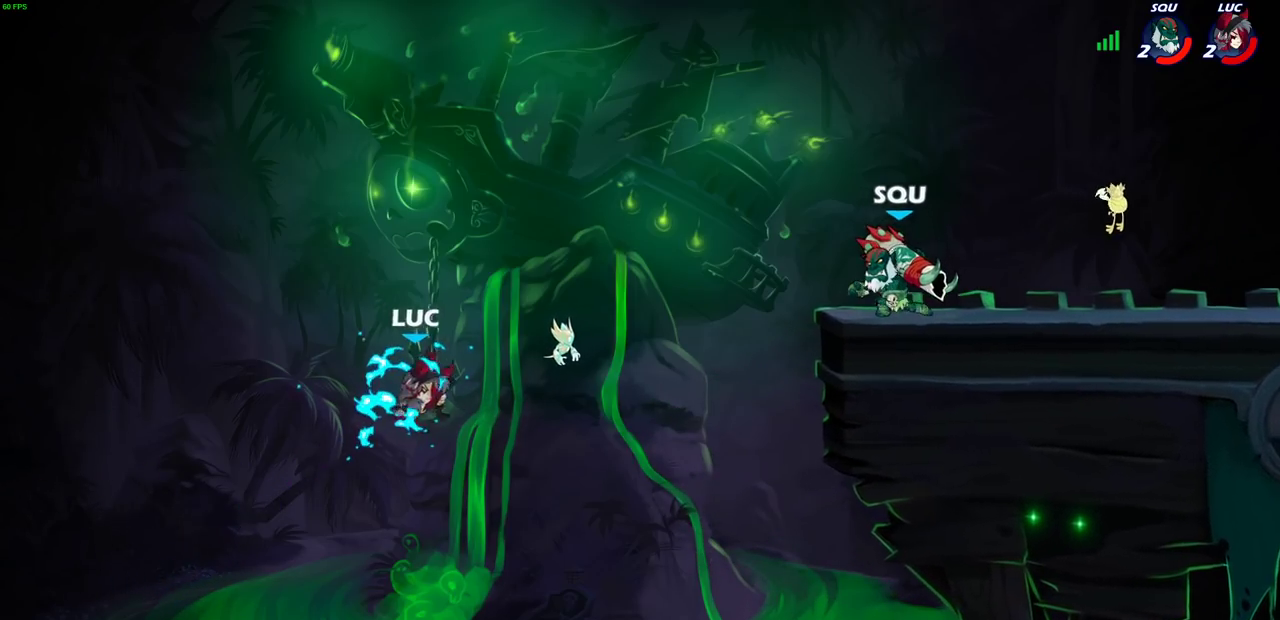
{"dt_ms": 500, "buttons": [], "left_stick": "center", "right_stick": "center", "events": [[83, "CIRCLE", "up"], [83, "left_stick", "center"], [100, "R2", "up"]]}
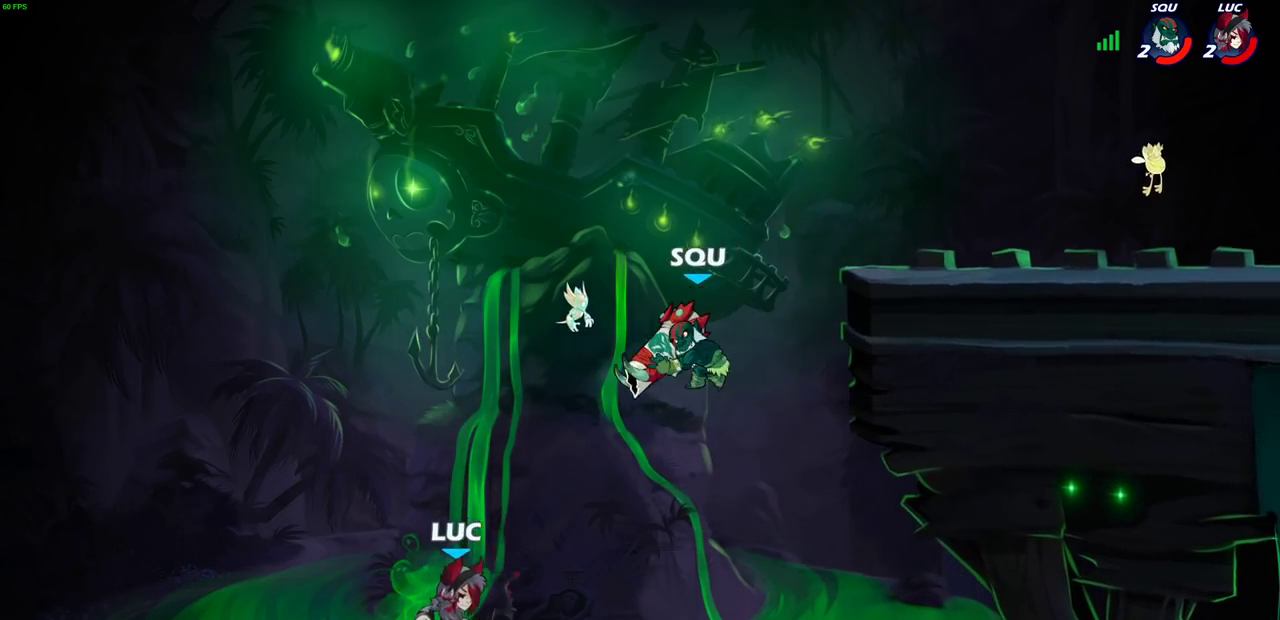
{"dt_ms": 500, "buttons": [], "left_stick": "center", "right_stick": "center", "events": []}
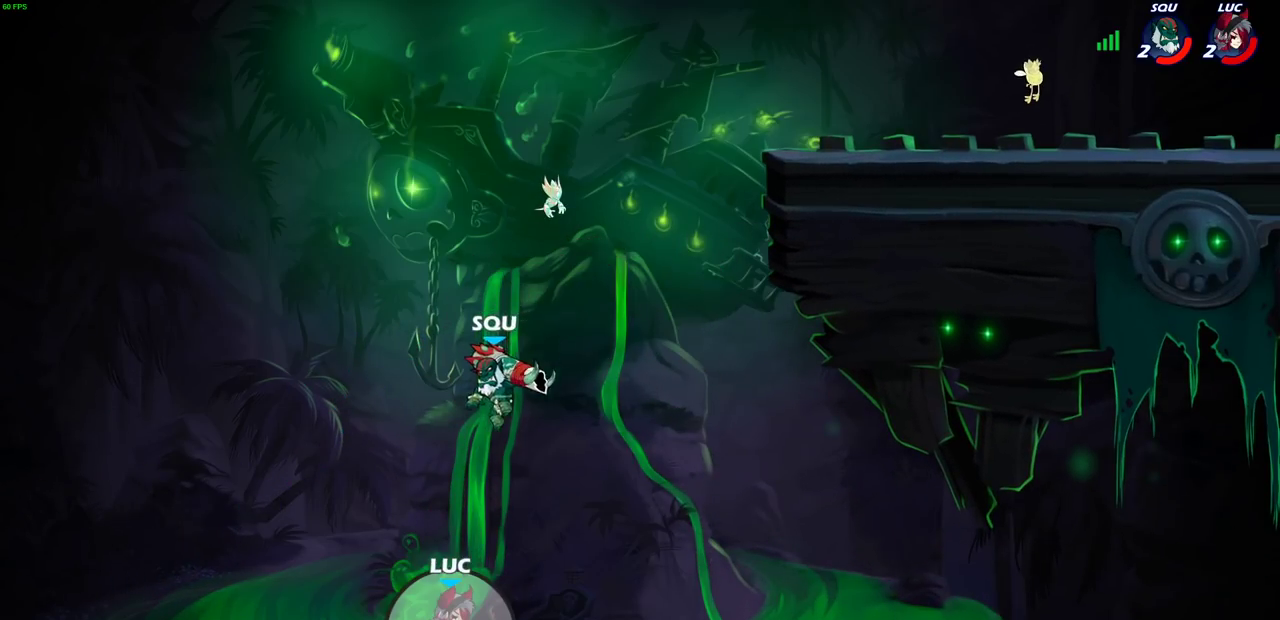
{"dt_ms": 500, "buttons": [], "left_stick": "center", "right_stick": "center", "events": []}
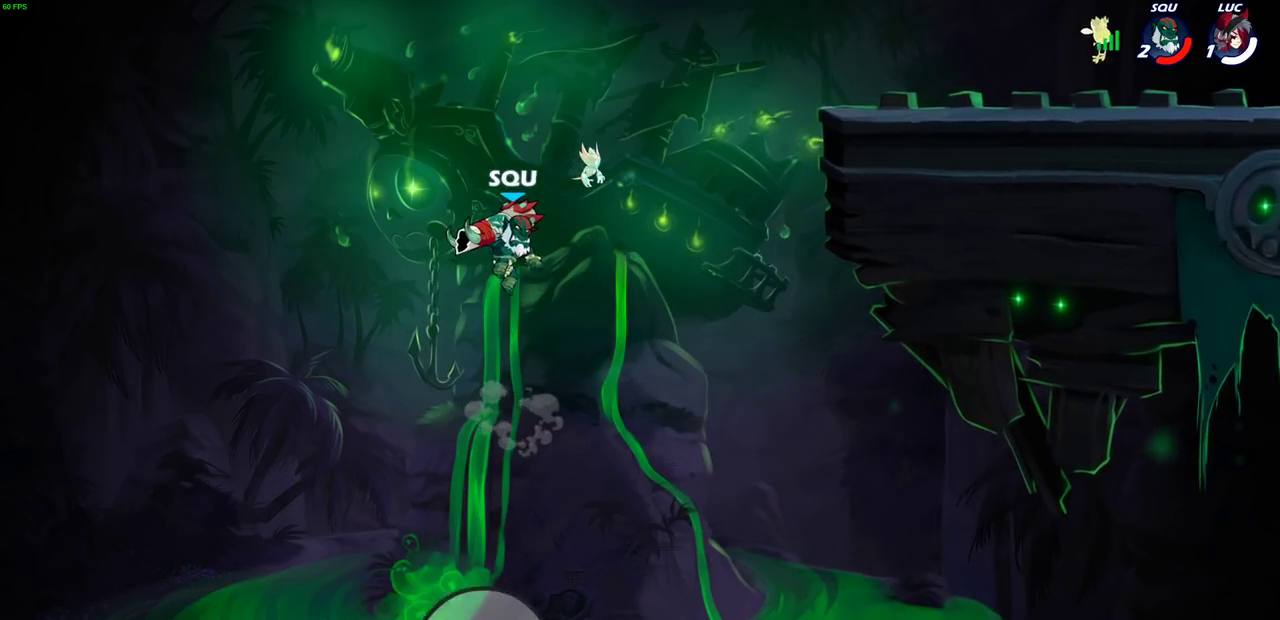
{"dt_ms": 300, "buttons": [], "left_stick": "center", "right_stick": "center", "events": []}
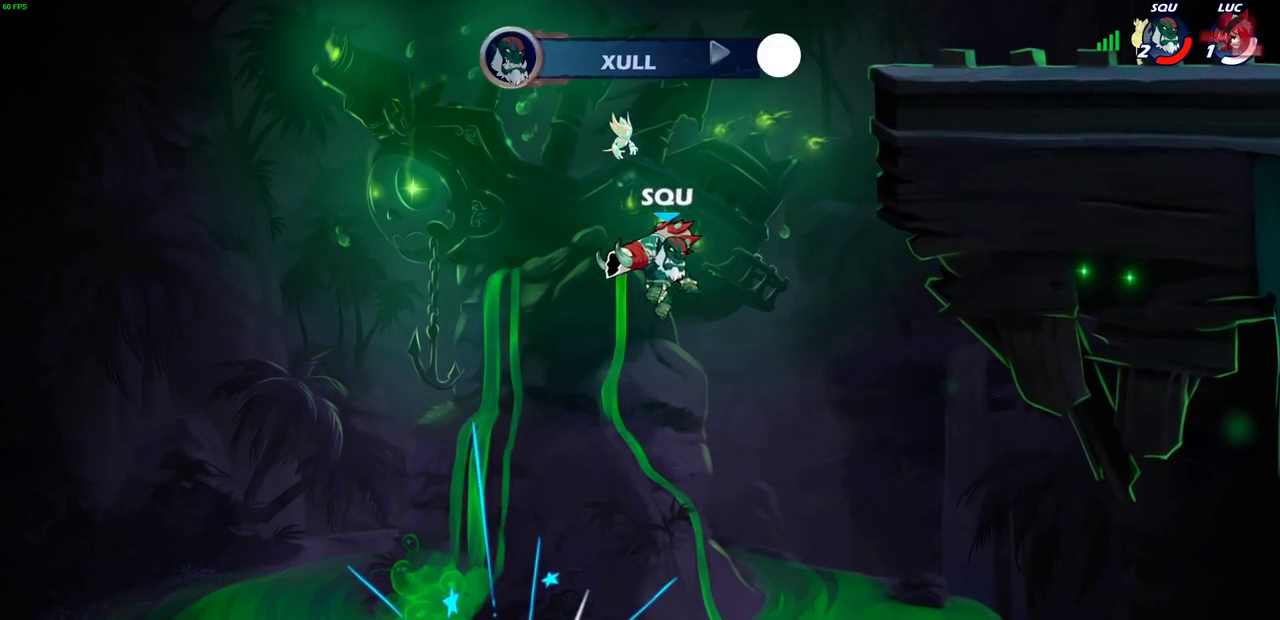
{"dt_ms": 600, "buttons": [], "left_stick": "center", "right_stick": "center", "events": []}
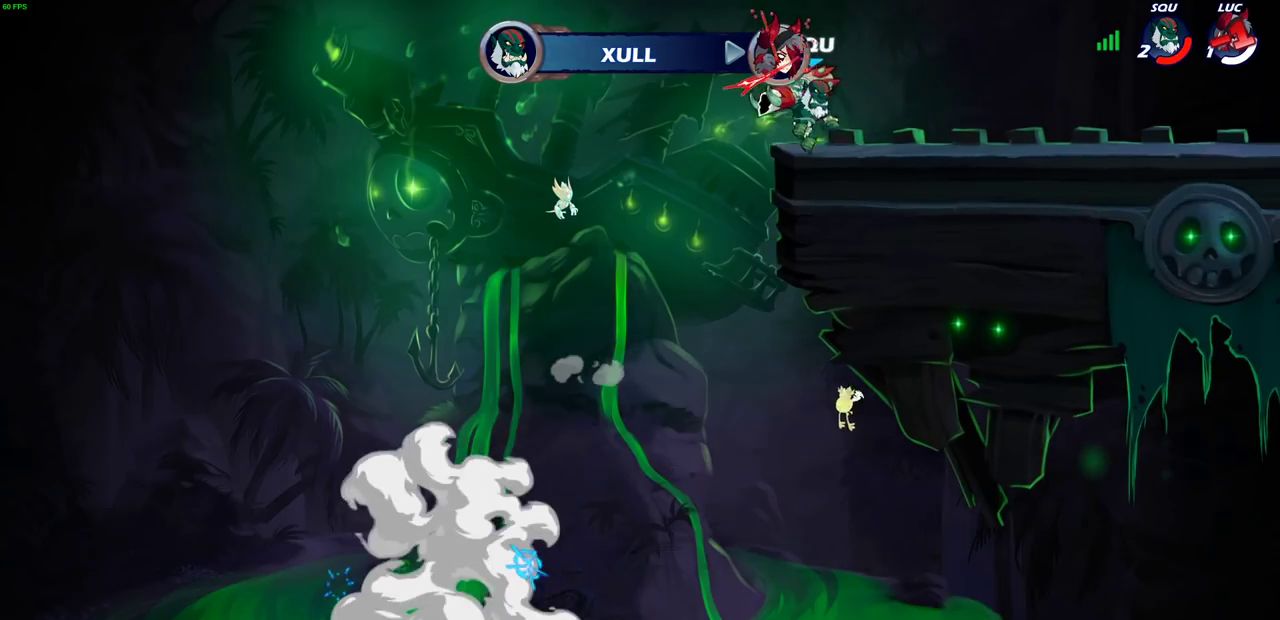
{"dt_ms": 600, "buttons": [], "left_stick": "center", "right_stick": "center", "events": []}
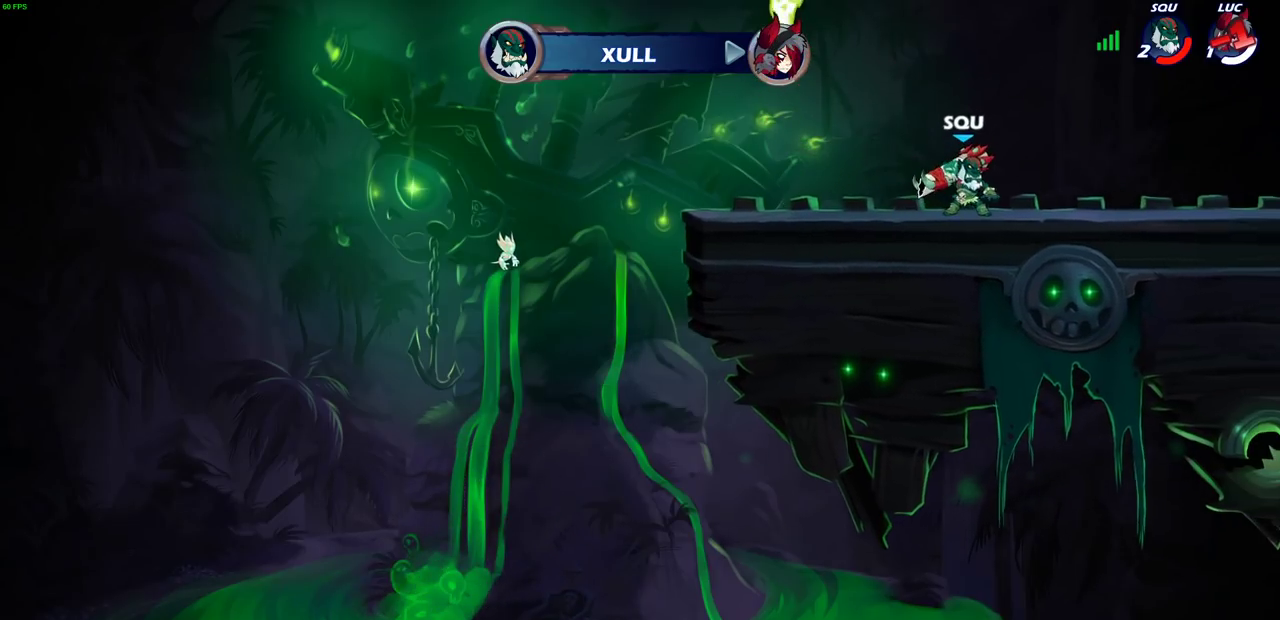
{"dt_ms": 600, "buttons": [], "left_stick": "center", "right_stick": "center", "events": []}
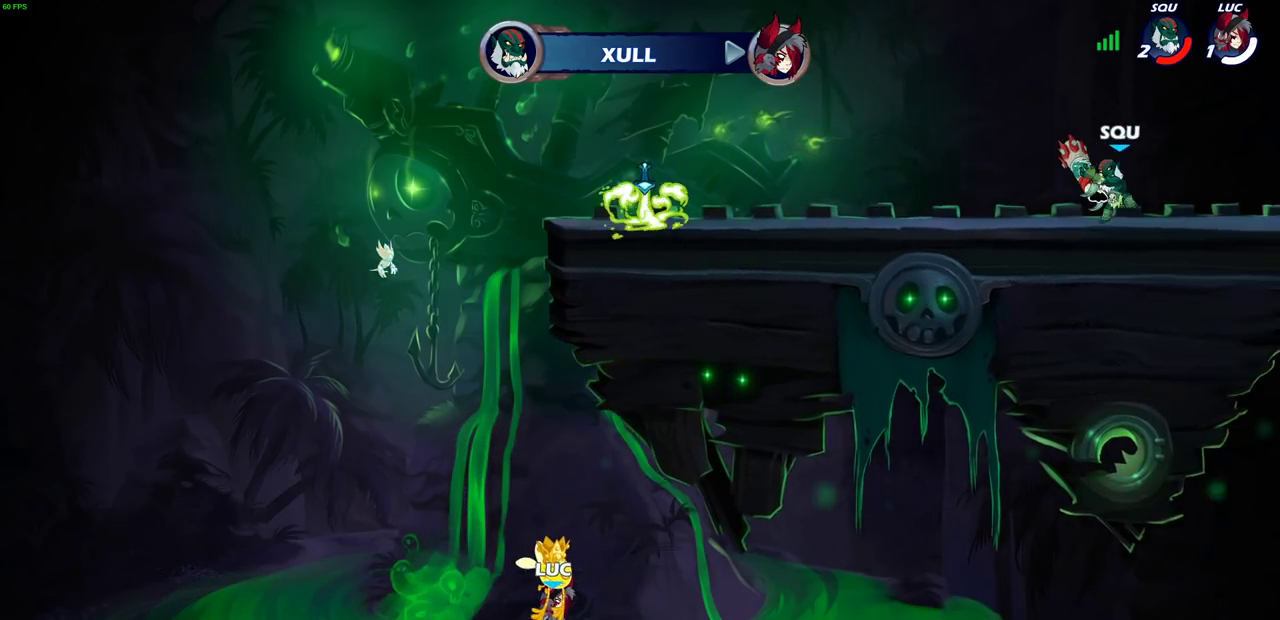
{"dt_ms": 400, "buttons": [], "left_stick": "center", "right_stick": "center", "events": []}
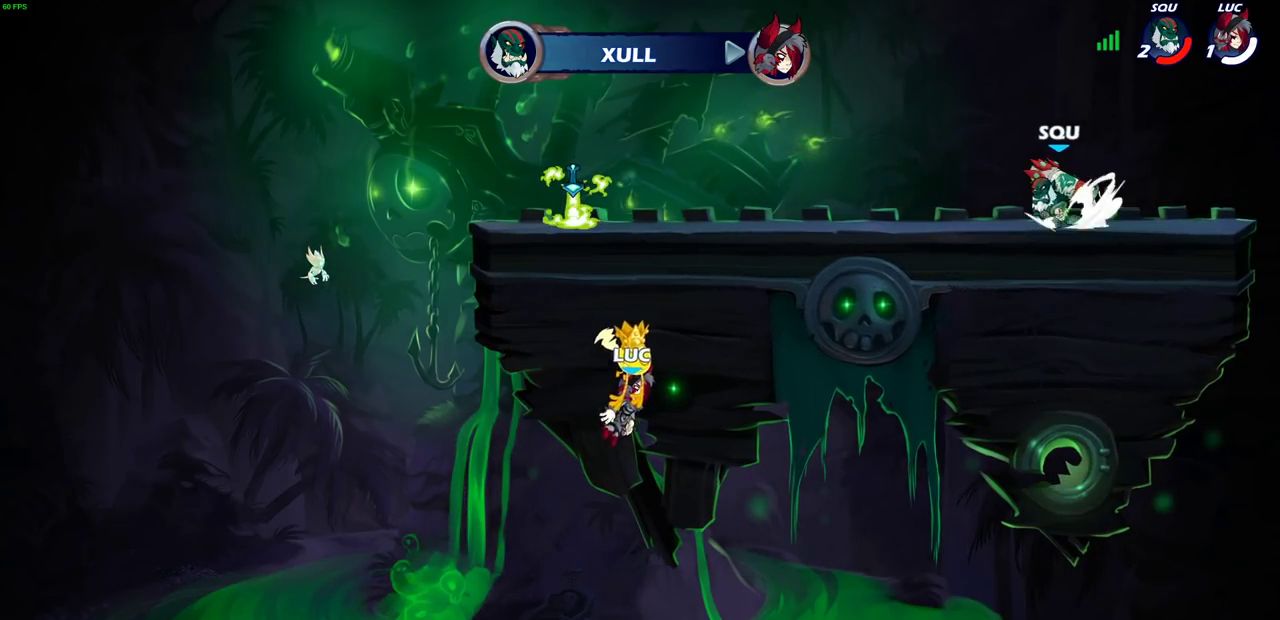
{"dt_ms": 500, "buttons": ["SELECT"], "left_stick": "center", "right_stick": "center", "events": [[500, "SELECT", "down"]]}
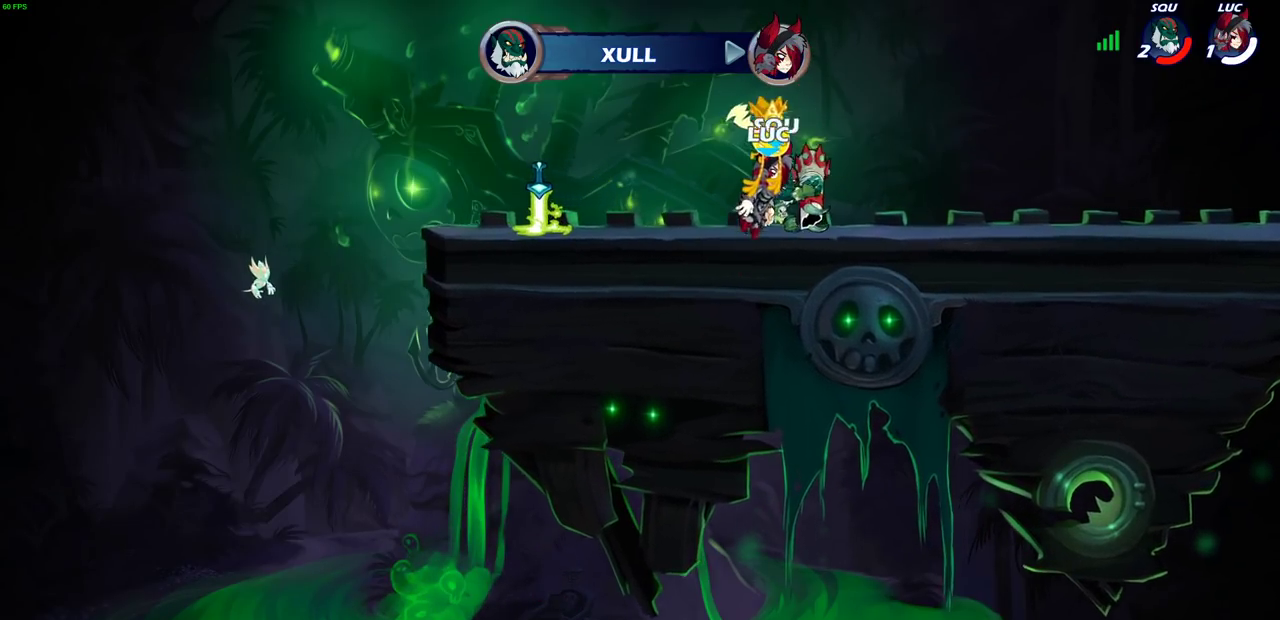
{"dt_ms": 500, "buttons": ["SELECT"], "left_stick": "center", "right_stick": "center", "events": []}
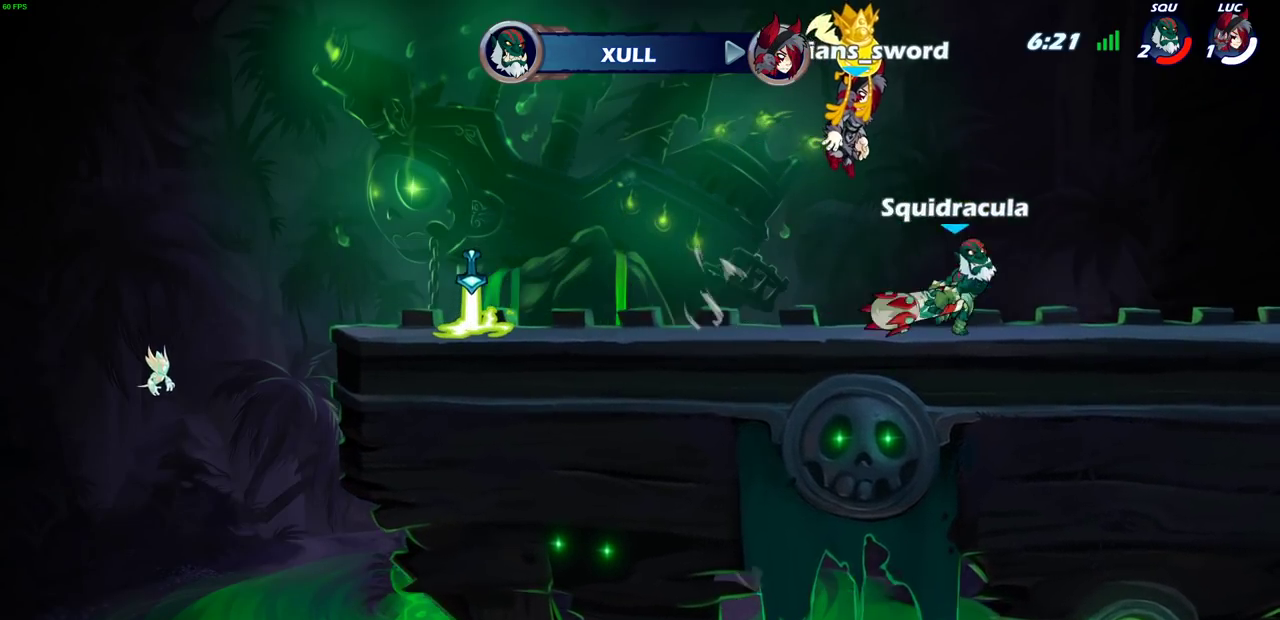
{"dt_ms": 700, "buttons": [], "left_stick": "center", "right_stick": "center", "events": [[117, "SELECT", "up"]]}
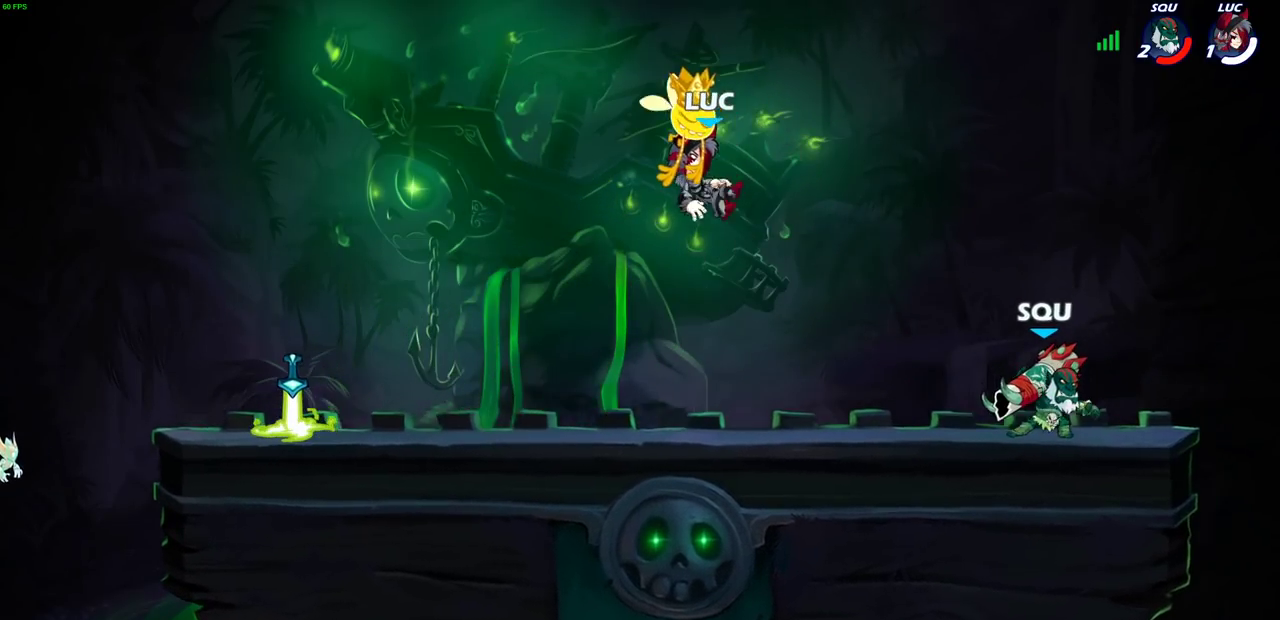
{"dt_ms": 300, "buttons": [], "left_stick": "center", "right_stick": "center", "events": []}
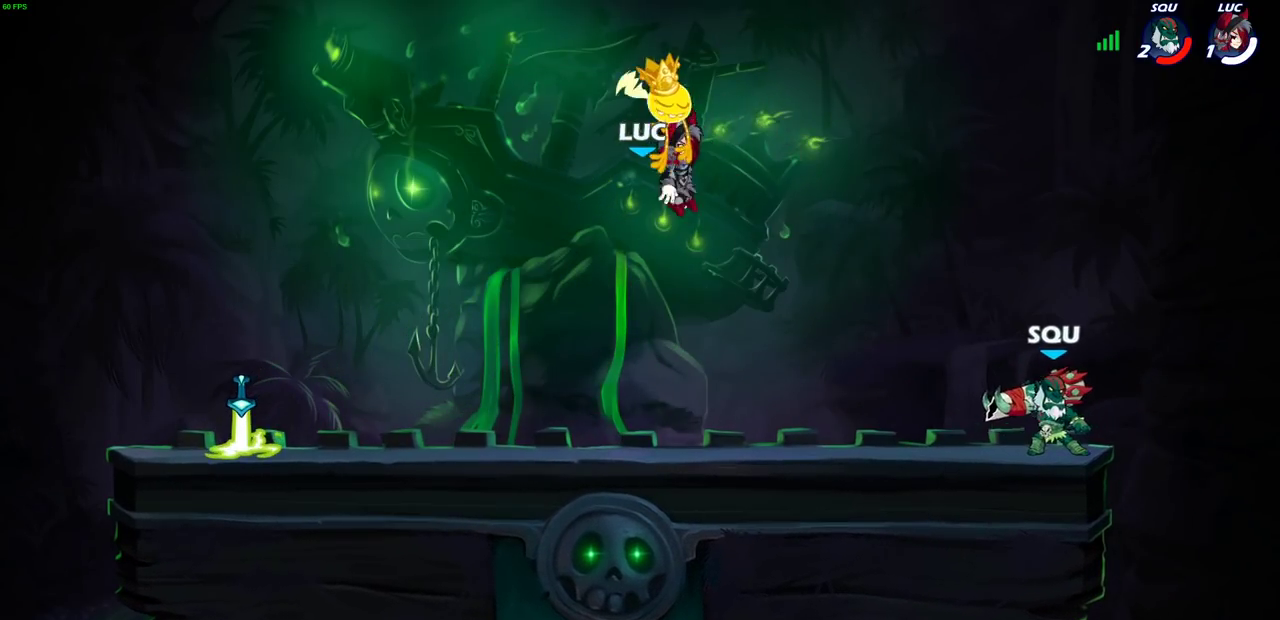
{"dt_ms": 600, "buttons": [], "left_stick": "left", "right_stick": "center", "events": [[267, "left_stick", "left"]]}
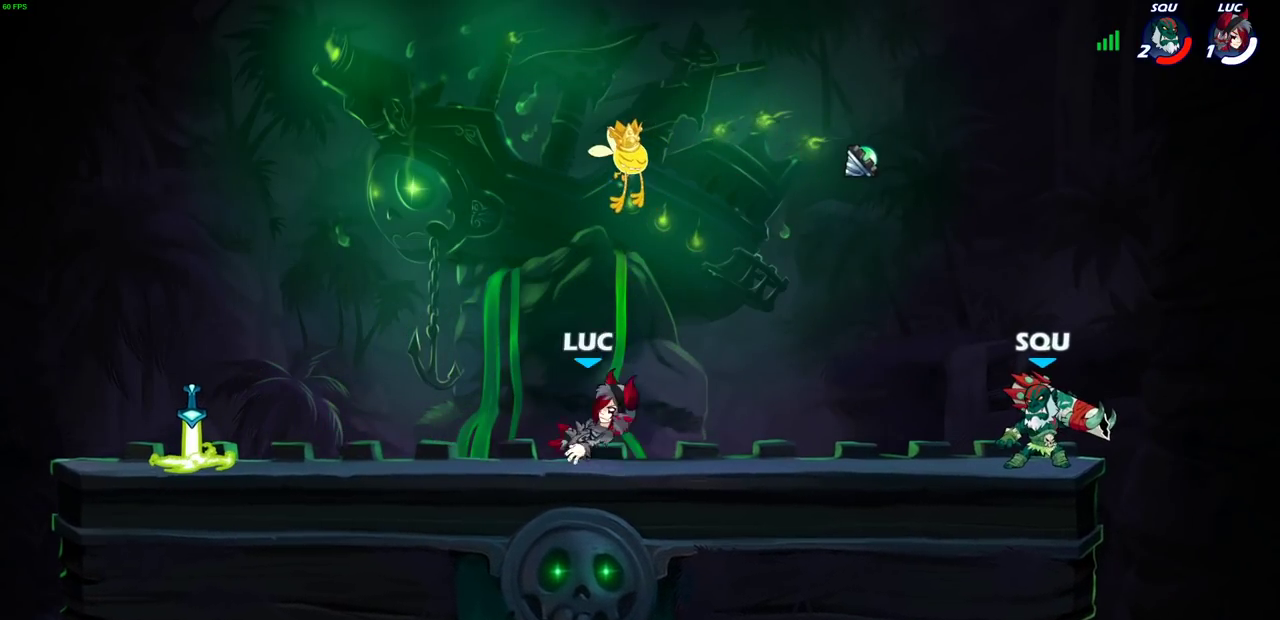
{"dt_ms": 400, "buttons": [], "left_stick": "down-left", "right_stick": "center", "events": [[17, "left_stick", "up-left"], [83, "R2", "down"], [133, "CROSS", "down"], [250, "CROSS", "up"], [250, "R2", "up"], [300, "left_stick", "left"], [367, "left_stick", "down-left"]]}
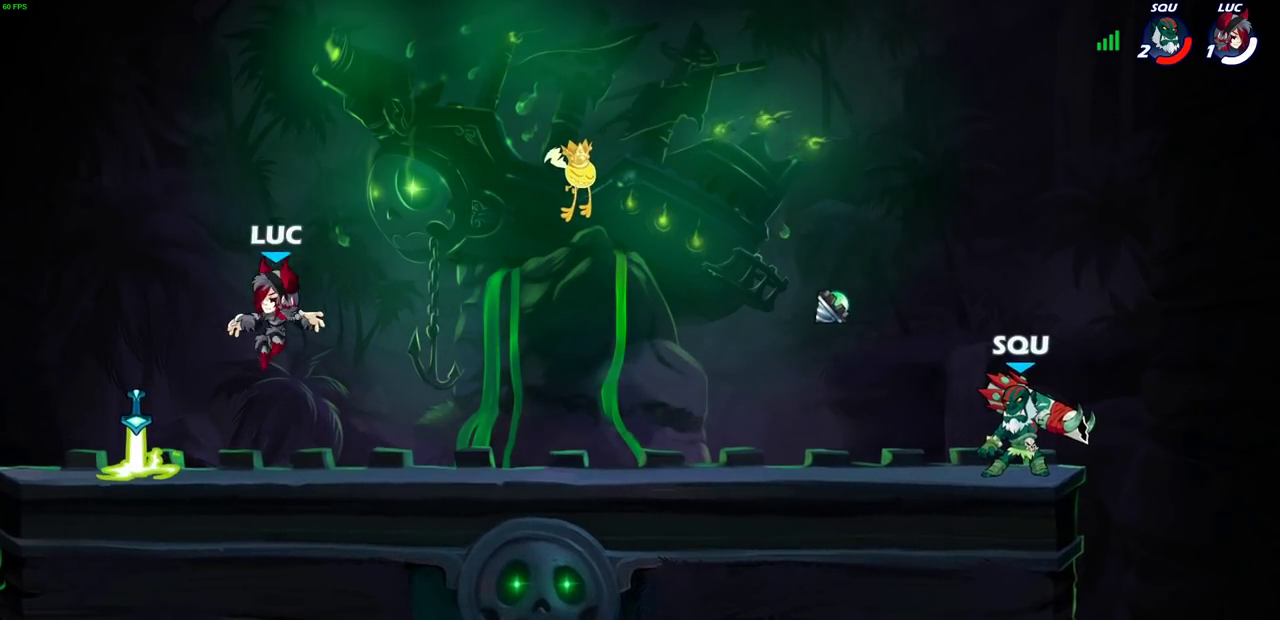
{"dt_ms": 300, "buttons": ["R1"], "left_stick": "right", "right_stick": "center", "events": [[67, "left_stick", "down"], [133, "left_stick", "up-left"], [200, "R1", "down"], [267, "left_stick", "right"]]}
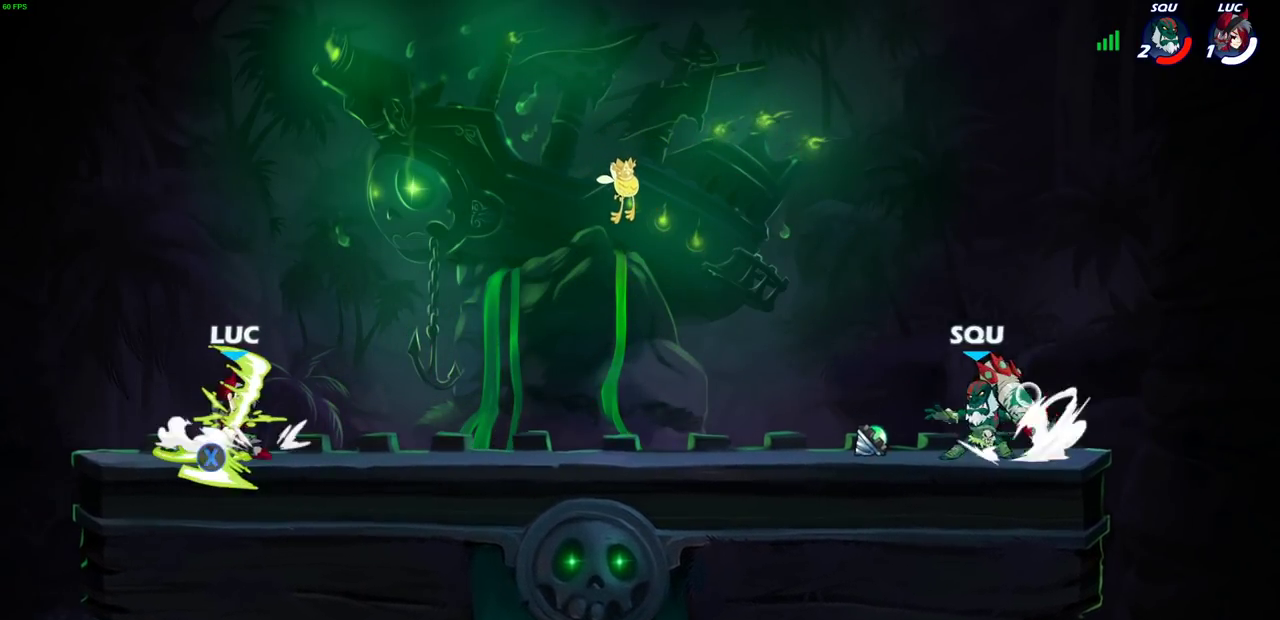
{"dt_ms": 800, "buttons": ["CROSS"], "left_stick": "right", "right_stick": "center", "events": [[33, "CROSS", "down"], [67, "R1", "up"], [67, "R2", "down"], [217, "CROSS", "up"], [233, "left_stick", "down"], [267, "R2", "up"], [300, "left_stick", "down-left"], [417, "left_stick", "left"], [450, "R2", "down"], [617, "R2", "up"], [617, "left_stick", "right"], [800, "CROSS", "down"]]}
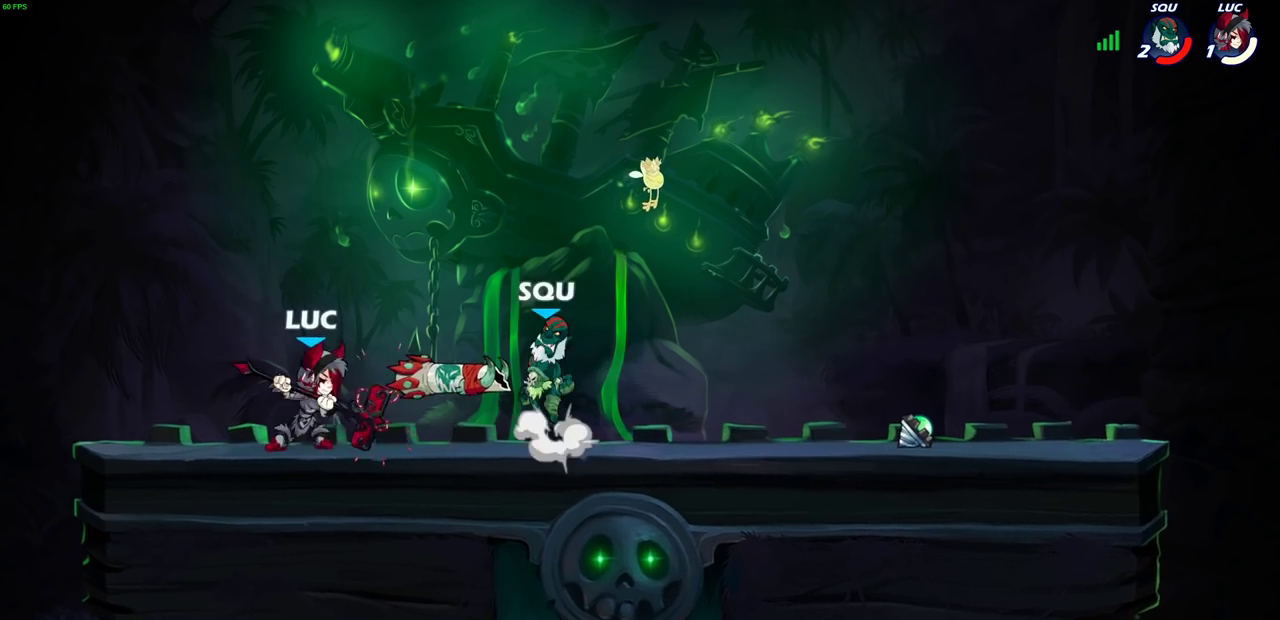
{"dt_ms": 400, "buttons": [], "left_stick": "center", "right_stick": "center", "events": [[67, "SQUARE", "down"], [83, "CROSS", "up"], [100, "left_stick", "down-right"], [150, "SQUARE", "up"], [167, "left_stick", "right"], [217, "left_stick", "center"]]}
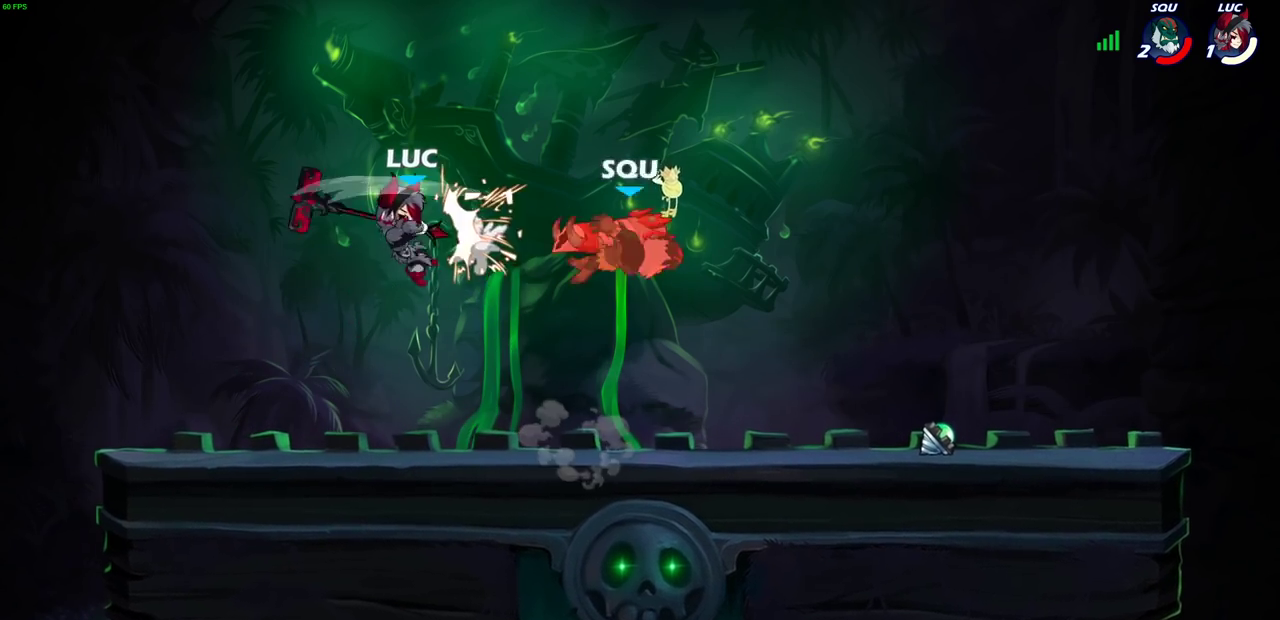
{"dt_ms": 400, "buttons": [], "left_stick": "right", "right_stick": "center", "events": [[133, "left_stick", "right"]]}